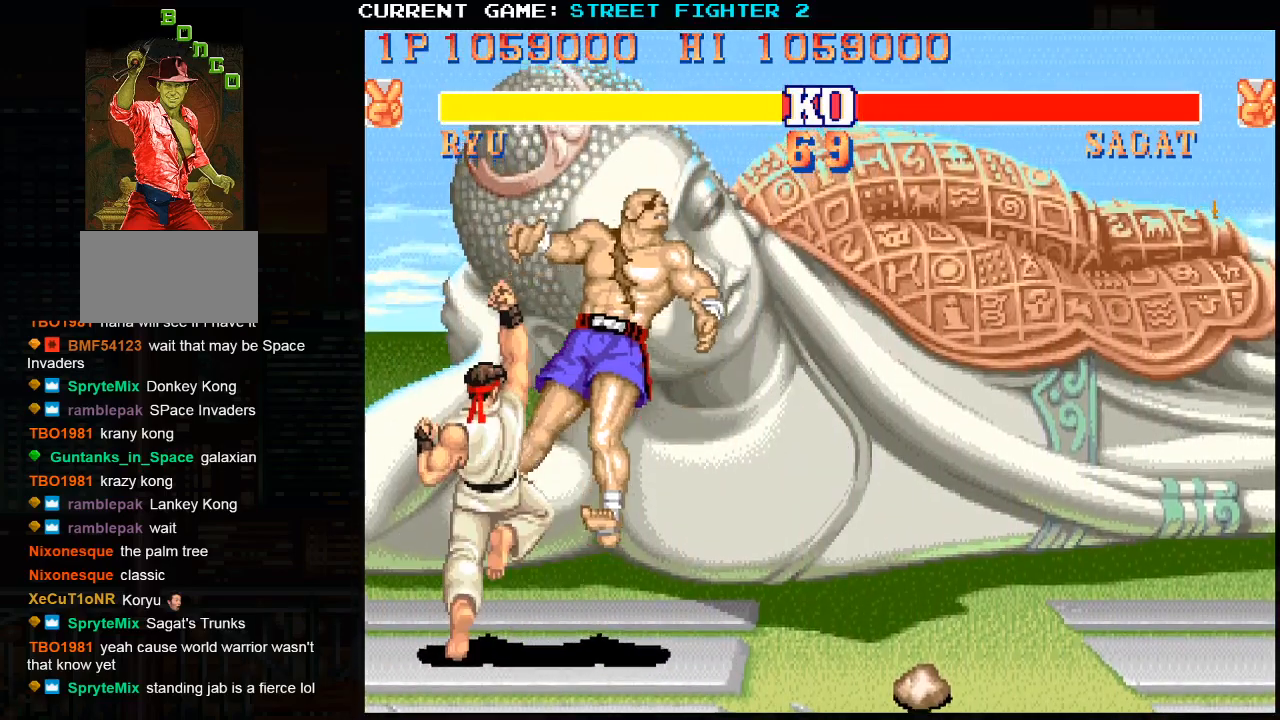
Gameplay with a controller (arcade stick); each line is a JSON object with the inputs held at the frame after it. "events" lists button and stick changes between this image and that frame as [ms after this image, input, new state], when the widget could be followed in between. Not read: HP L3 LP MP R3.
{"buttons": ["SQUARE", "TRIANGLE", "R1"], "left_stick": "center", "events": [[317, "R1", "down"], [317, "SQUARE", "down"], [317, "TRIANGLE", "down"]]}
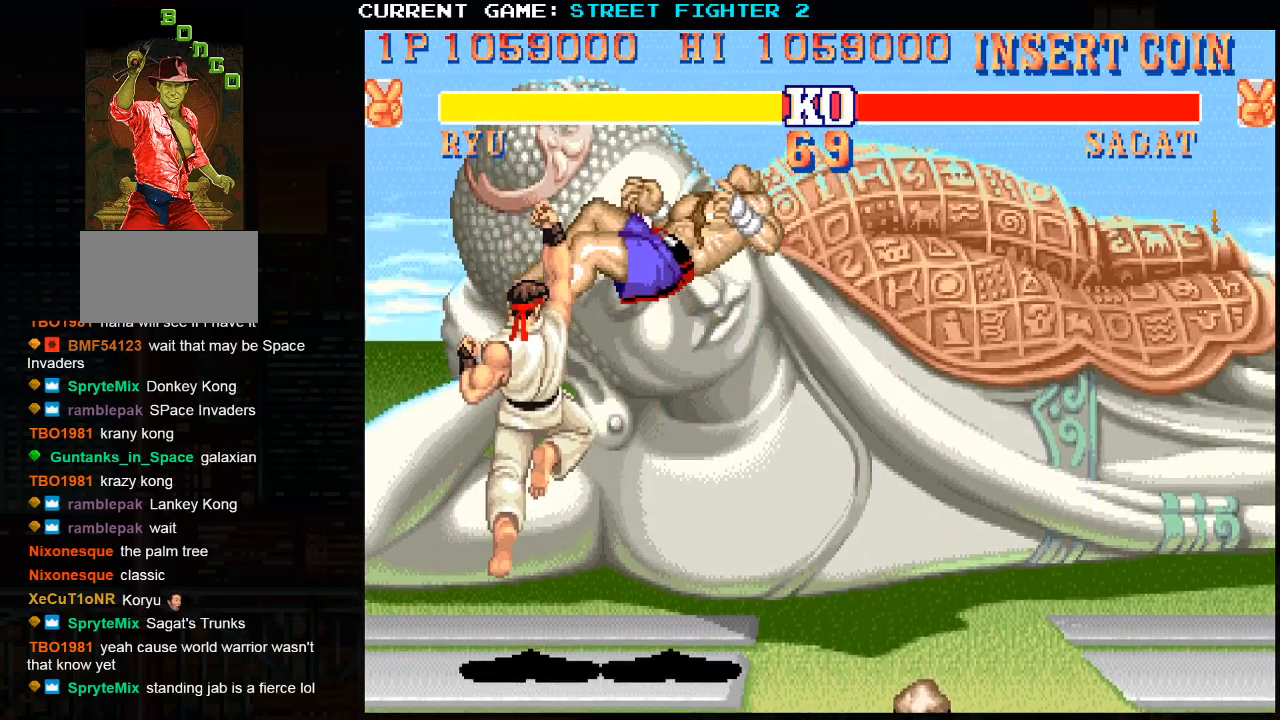
{"buttons": ["SQUARE", "TRIANGLE", "R1"], "left_stick": "center", "events": [[67, "R1", "up"], [233, "R1", "down"]]}
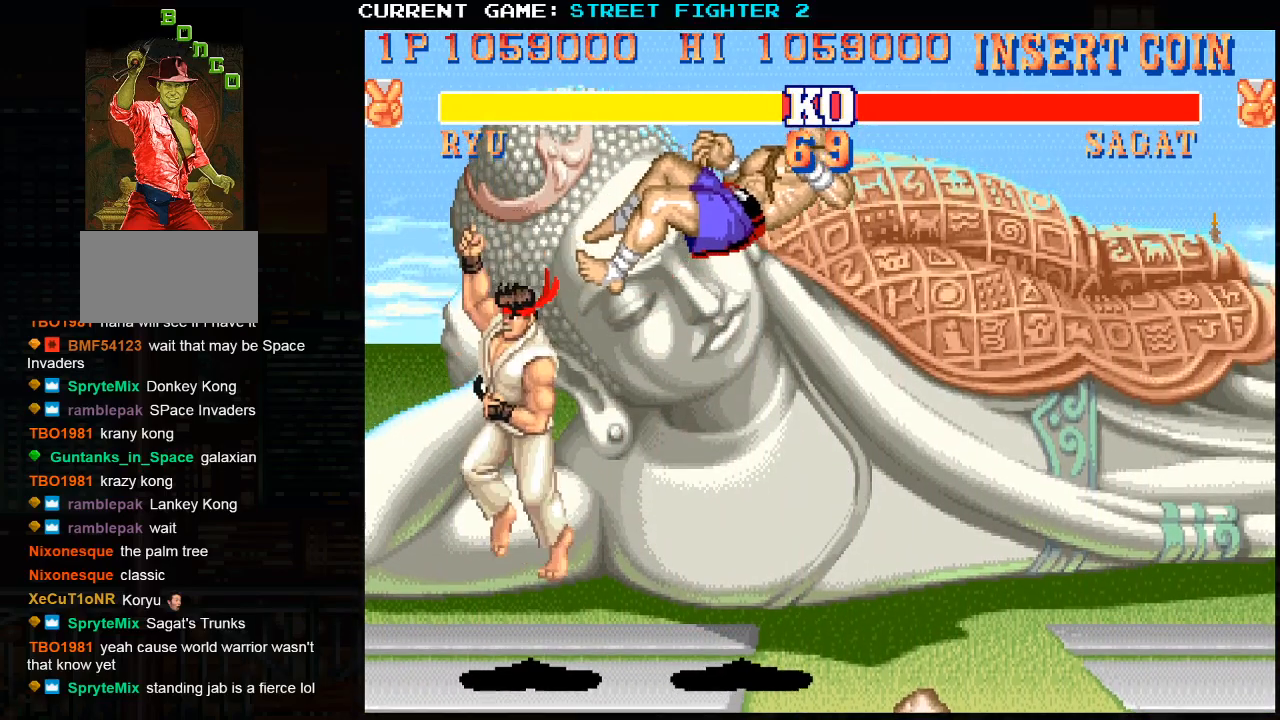
{"buttons": ["TRIANGLE", "R1"], "left_stick": "center", "events": [[283, "SQUARE", "up"]]}
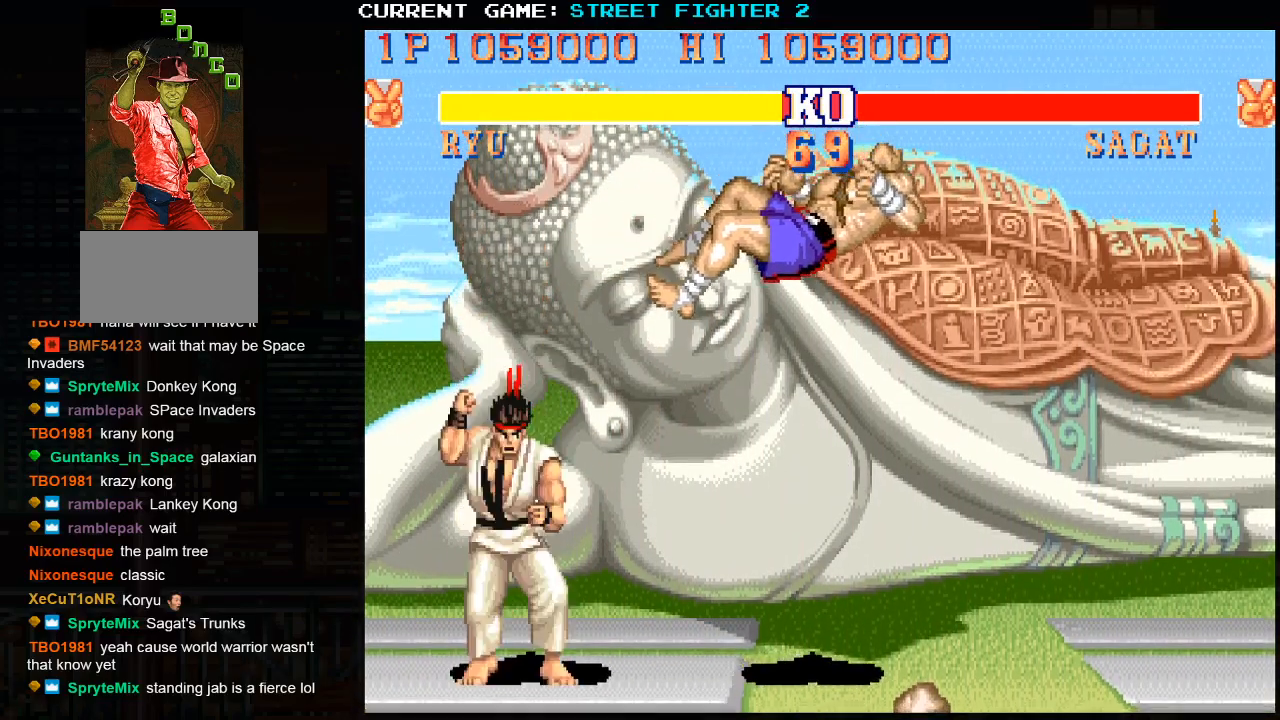
{"buttons": ["TRIANGLE", "R1"], "left_stick": "center", "events": []}
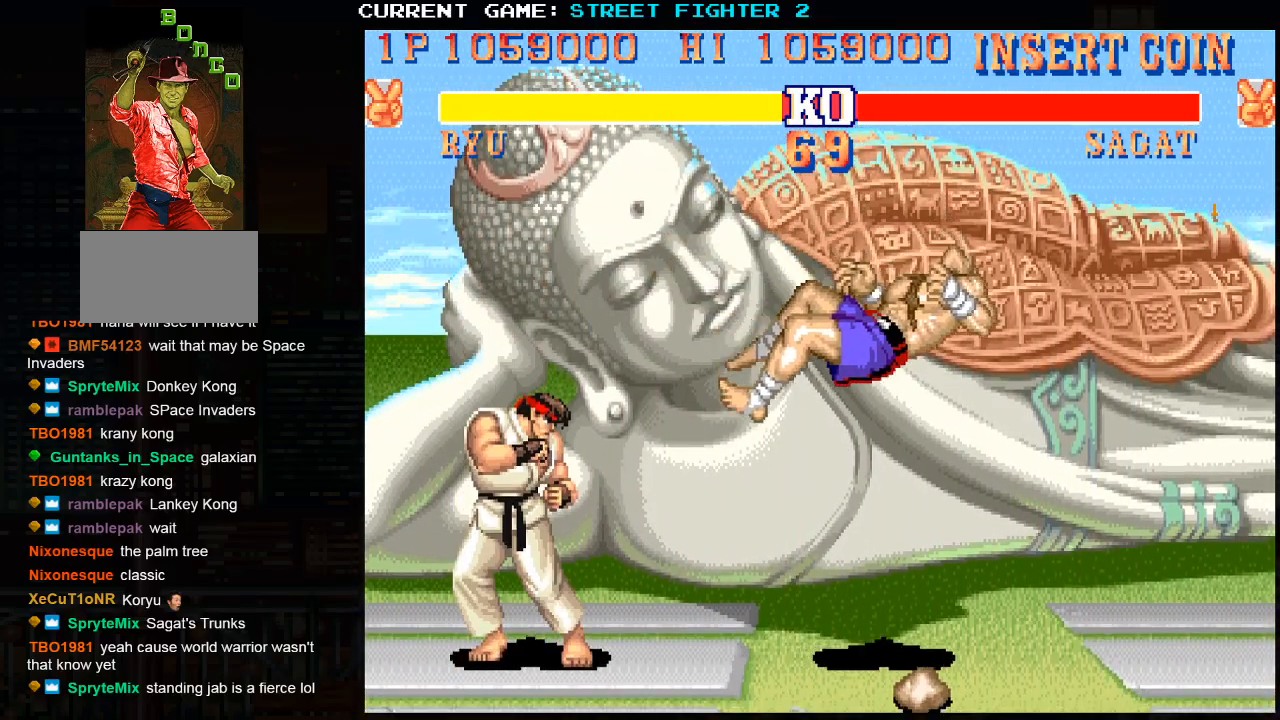
{"buttons": ["TRIANGLE", "R1"], "left_stick": "center", "events": []}
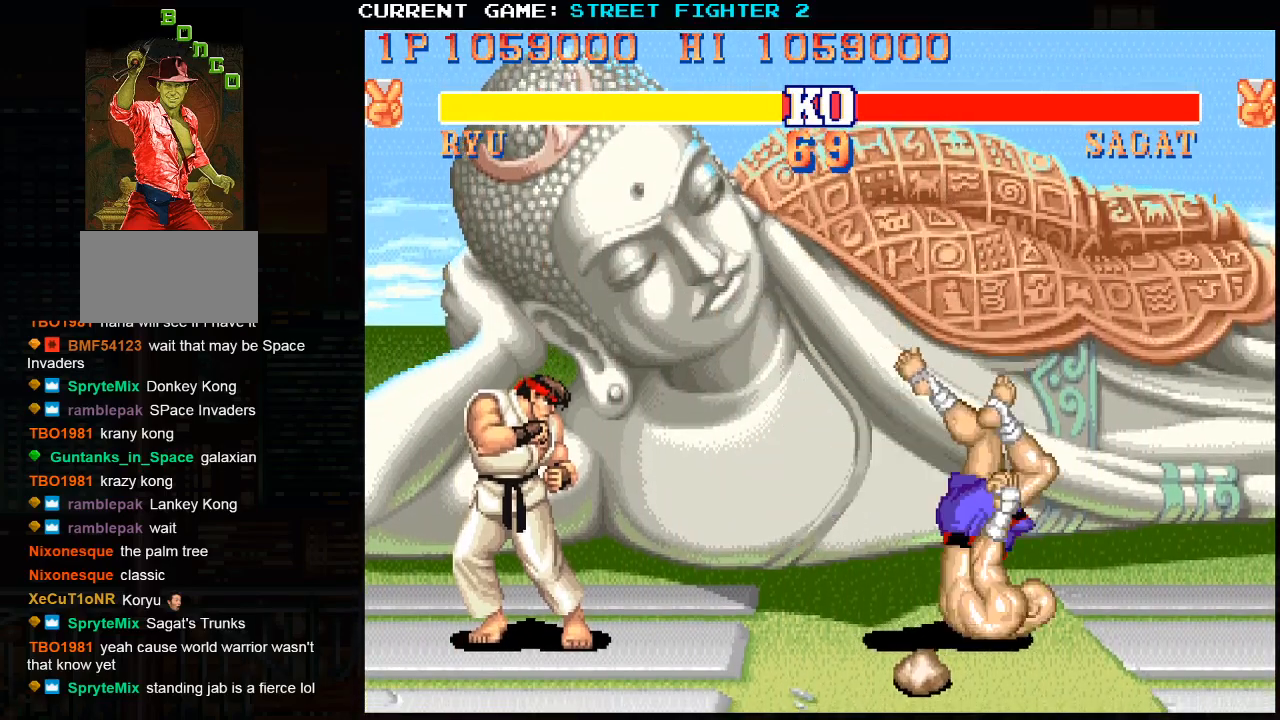
{"buttons": [], "left_stick": "center", "events": [[267, "TRIANGLE", "up"], [317, "R1", "up"]]}
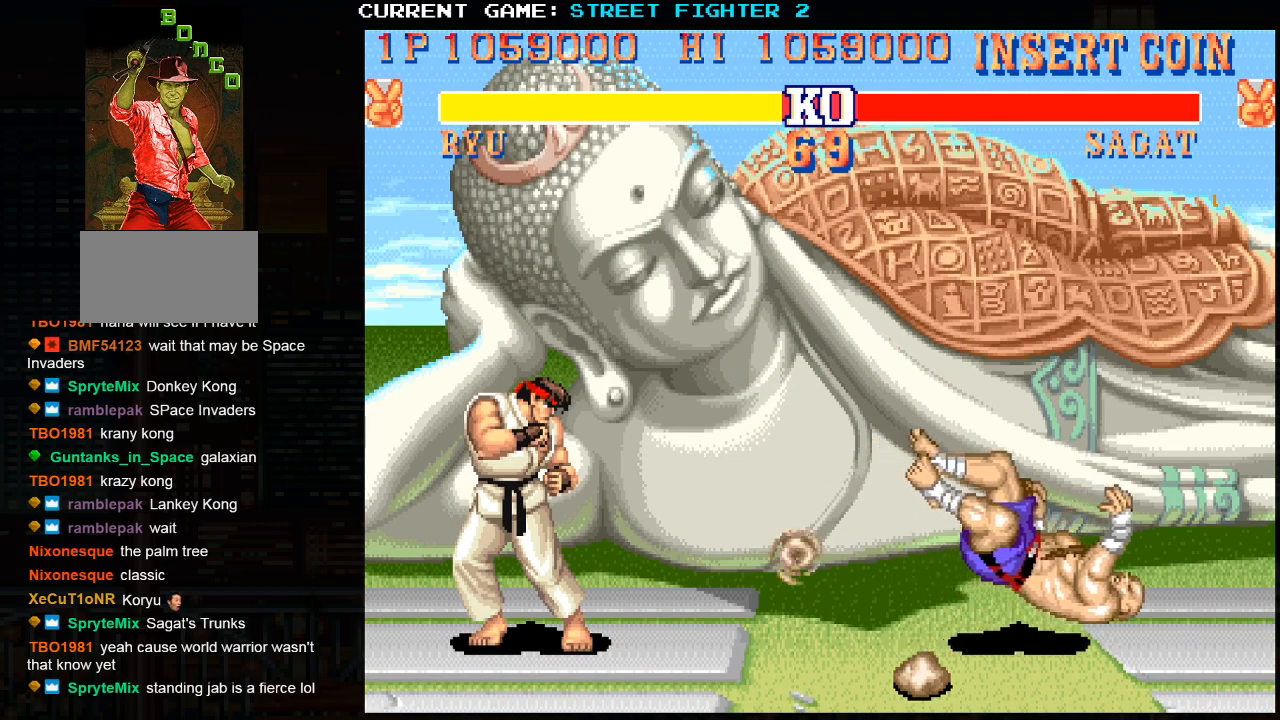
{"buttons": ["SQUARE", "R1"], "left_stick": "center", "events": [[117, "SQUARE", "down"], [250, "SQUARE", "up"], [433, "SQUARE", "down"], [467, "R1", "down"]]}
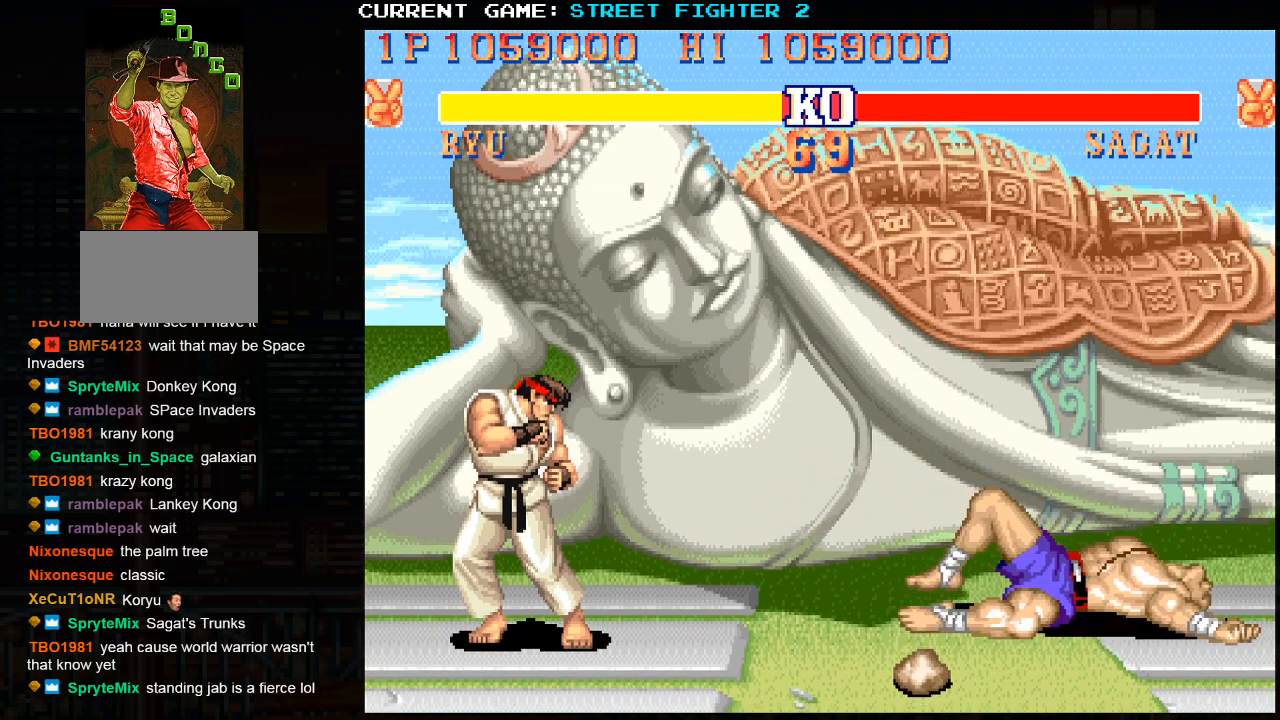
{"buttons": ["SQUARE", "TRIANGLE", "R1"], "left_stick": "center", "events": [[50, "TRIANGLE", "down"]]}
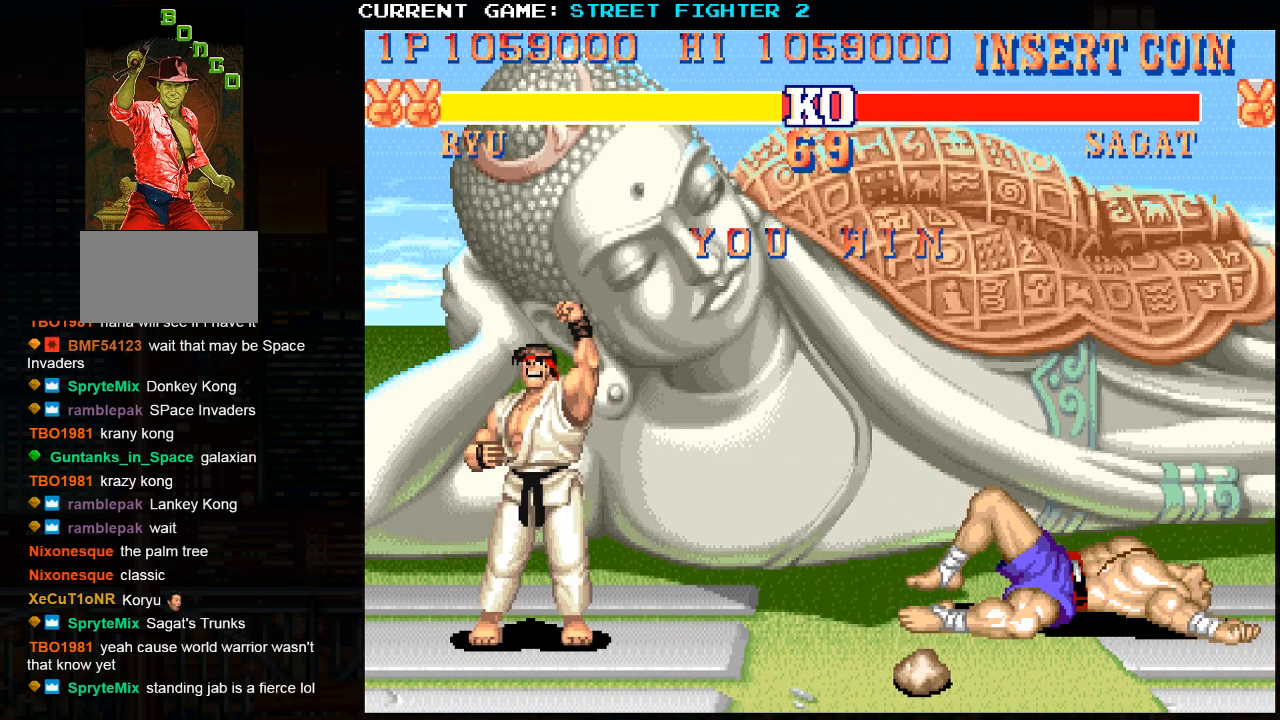
{"buttons": ["SQUARE", "TRIANGLE", "R1"], "left_stick": "center", "events": [[150, "TRIANGLE", "up"], [417, "TRIANGLE", "down"]]}
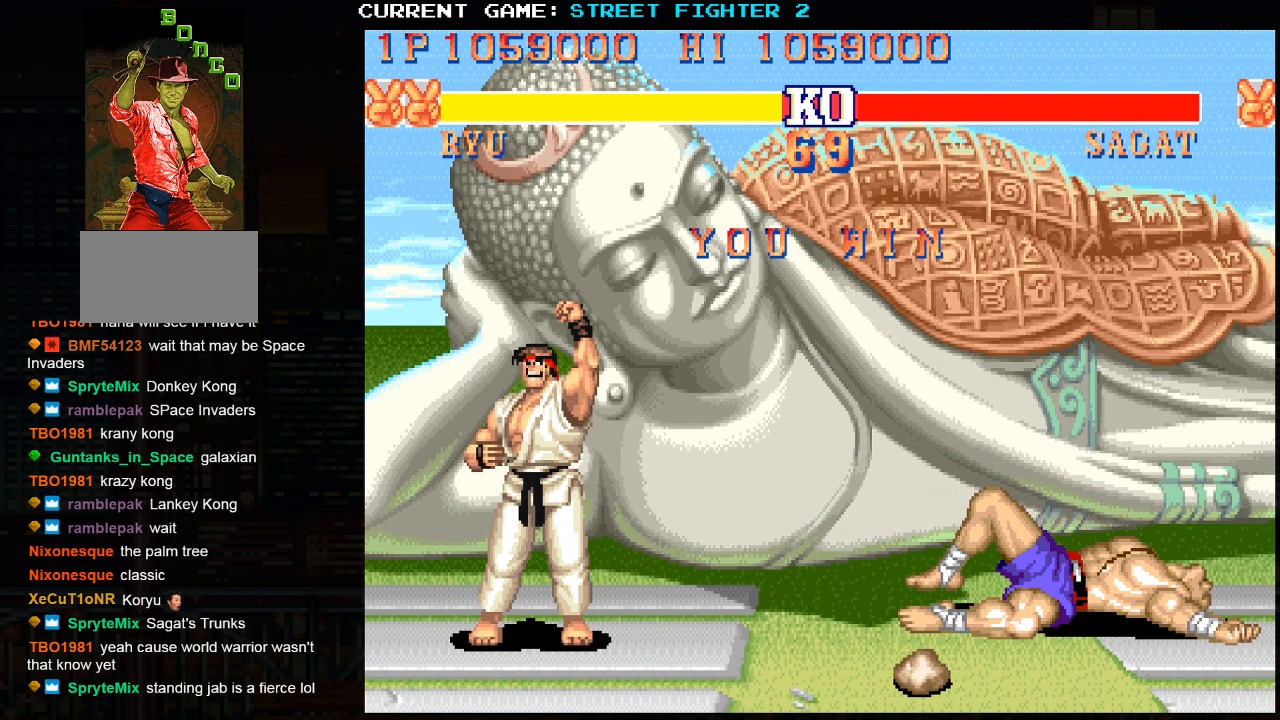
{"buttons": ["SQUARE", "TRIANGLE", "R1"], "left_stick": "center", "events": []}
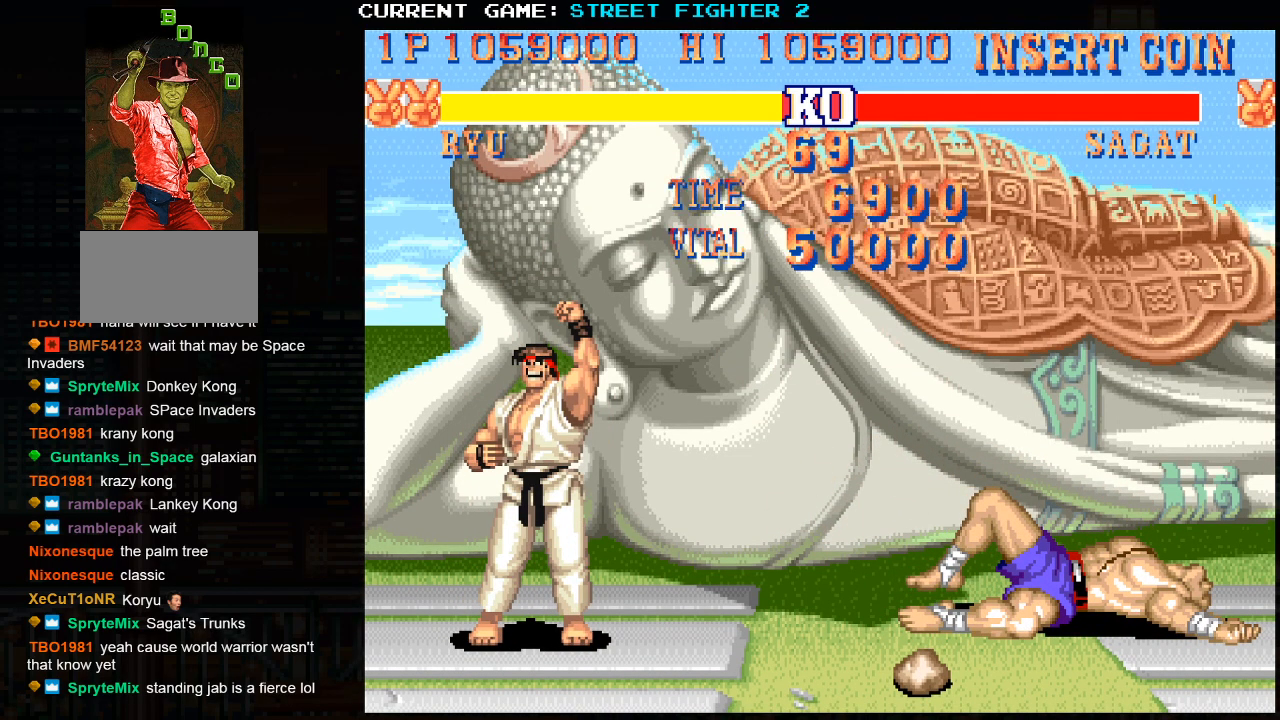
{"buttons": ["SQUARE", "R1"], "left_stick": "center", "events": [[217, "TRIANGLE", "up"]]}
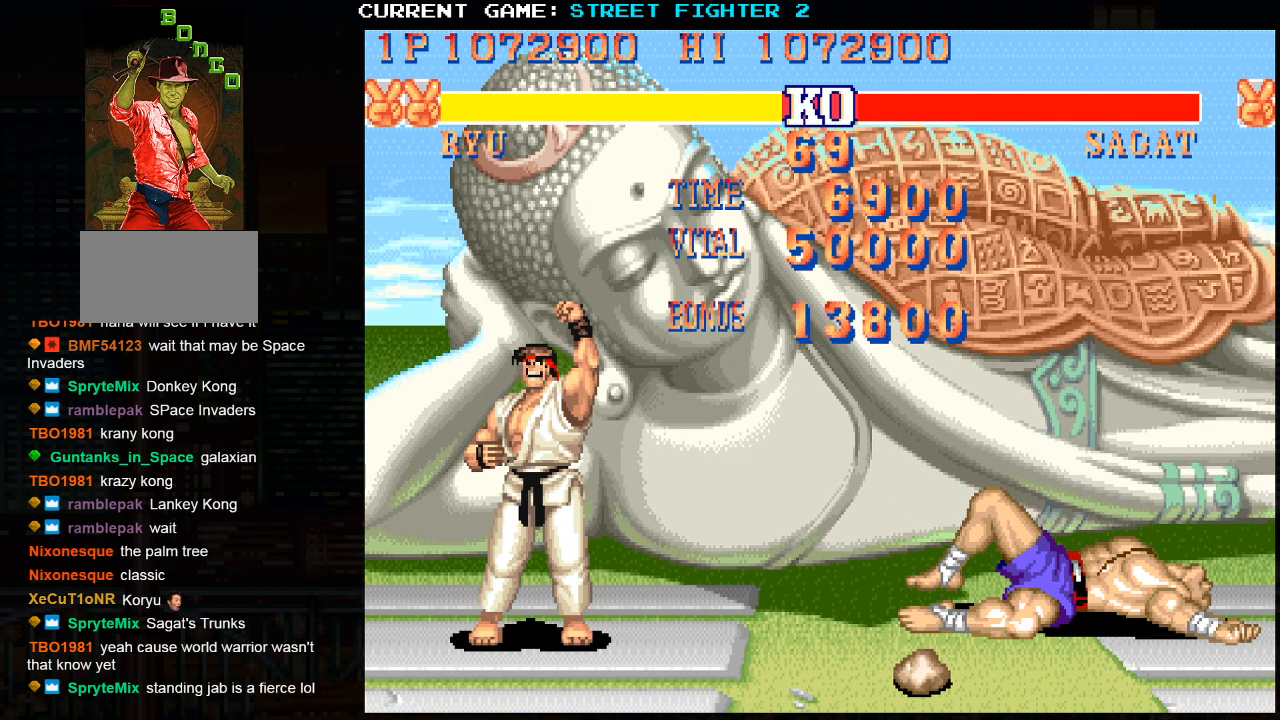
{"buttons": ["CROSS", "SQUARE", "R1", "R2"], "left_stick": "center", "events": [[33, "R2", "down"], [133, "SQUARE", "up"], [150, "SQUARE", "down"], [317, "CROSS", "down"]]}
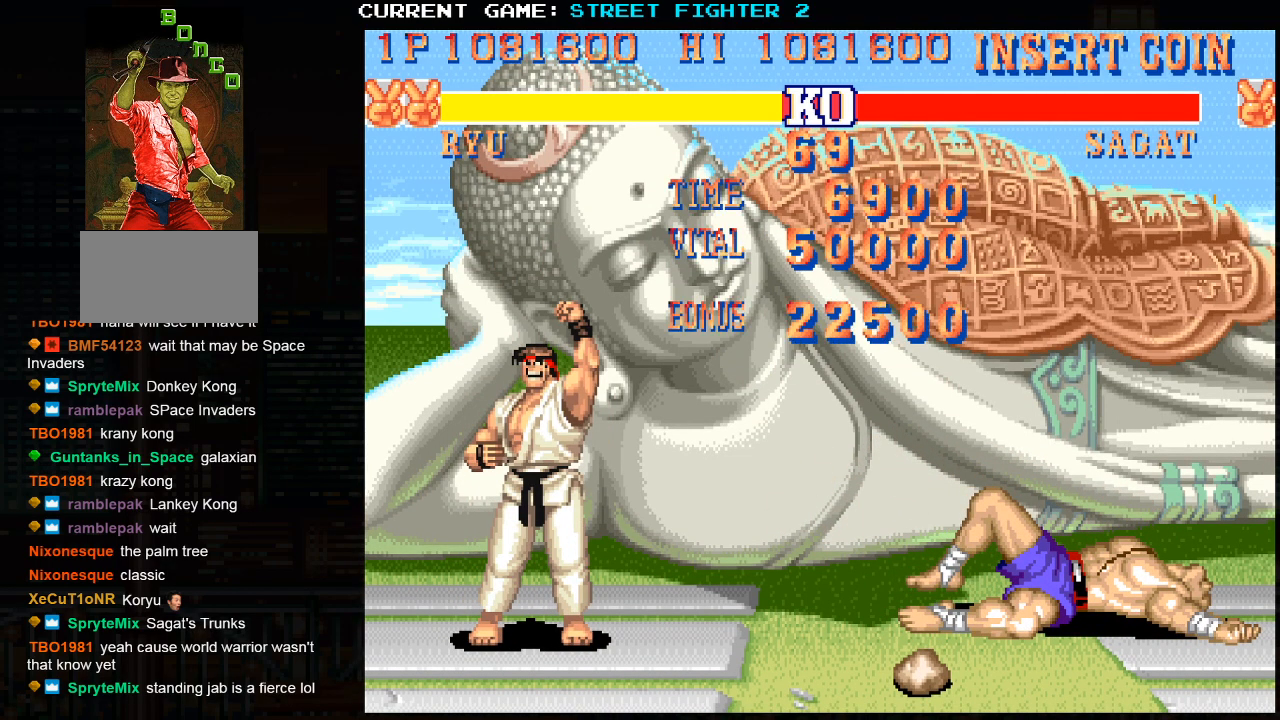
{"buttons": ["CROSS", "SQUARE", "R1", "R2"], "left_stick": "center", "events": []}
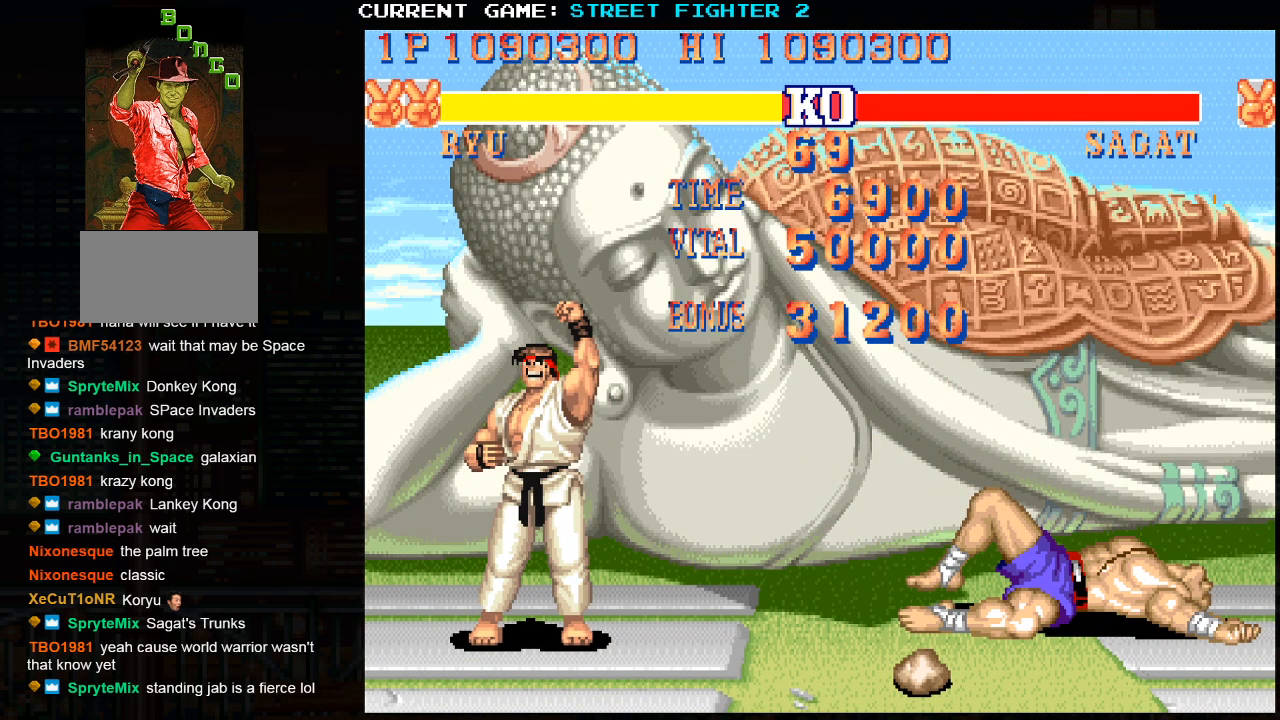
{"buttons": ["CROSS", "SQUARE"], "left_stick": "center", "events": [[217, "R1", "up"], [350, "R2", "up"]]}
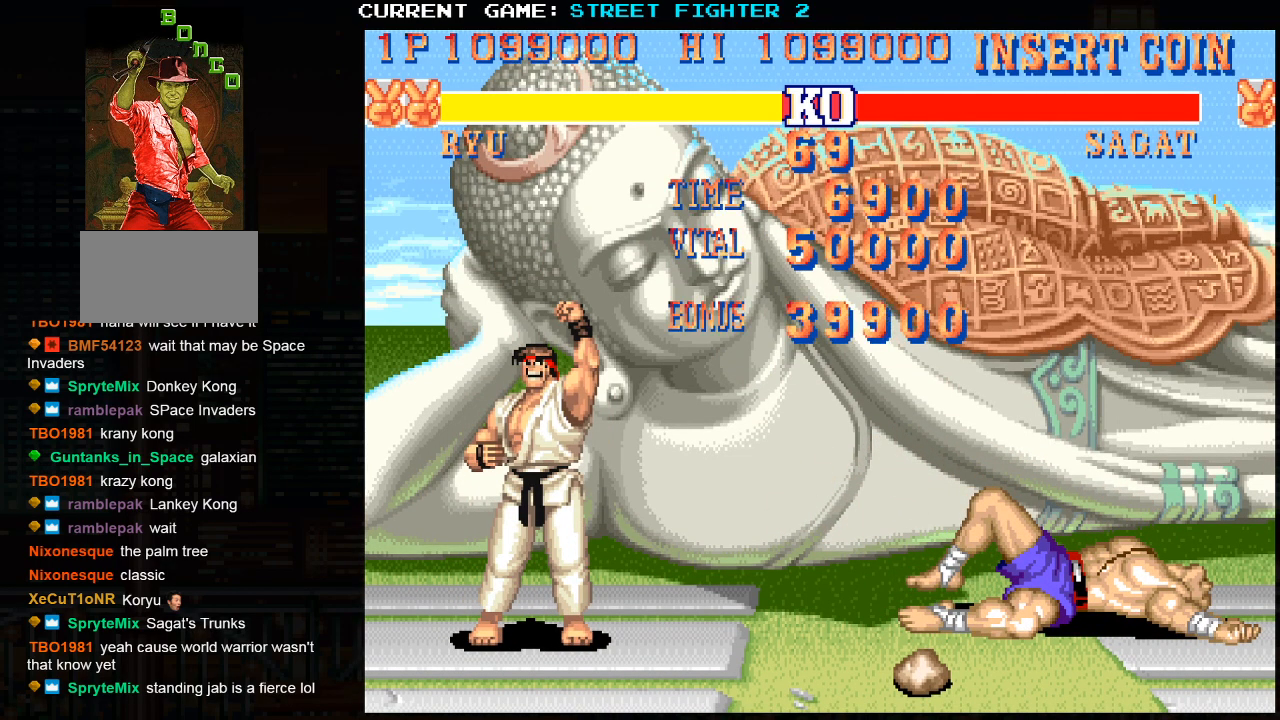
{"buttons": ["CROSS", "SQUARE"], "left_stick": "center", "events": [[317, "R1", "down"], [317, "TRIANGLE", "down"], [383, "R1", "up"], [383, "TRIANGLE", "up"]]}
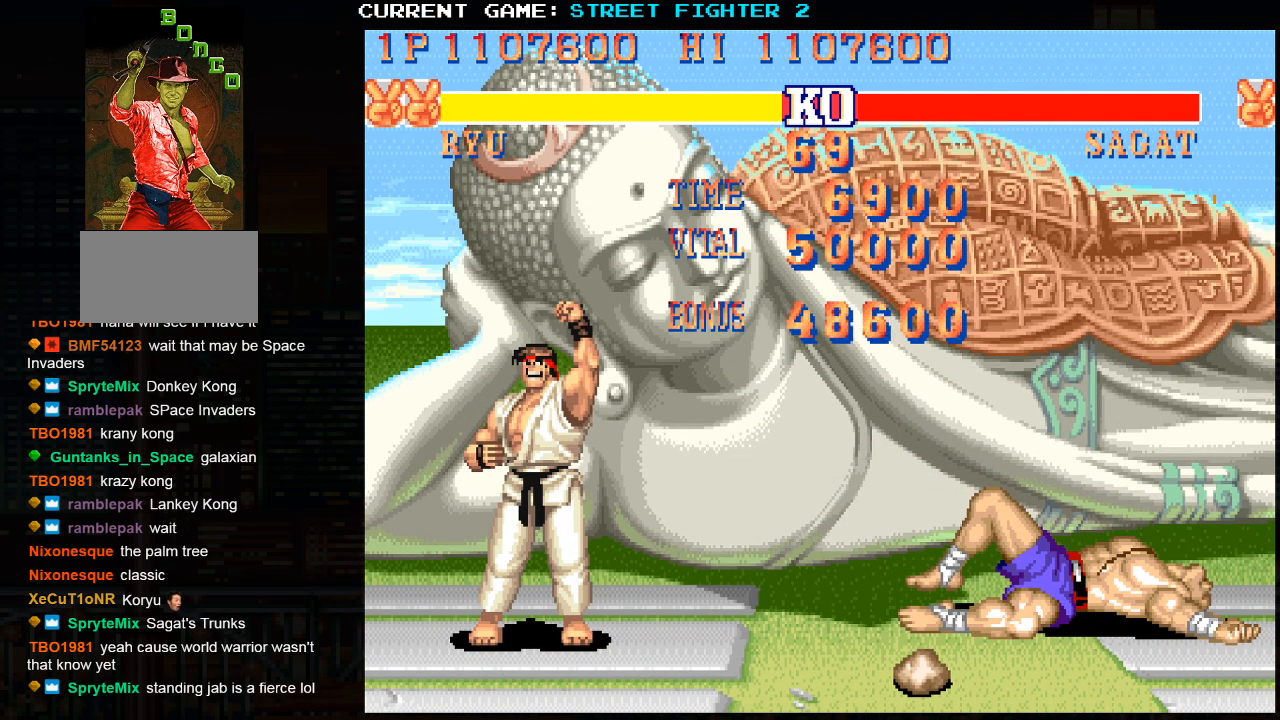
{"buttons": ["CROSS", "SQUARE", "TRIANGLE", "R1"], "left_stick": "center", "events": [[83, "R1", "down"], [100, "TRIANGLE", "down"]]}
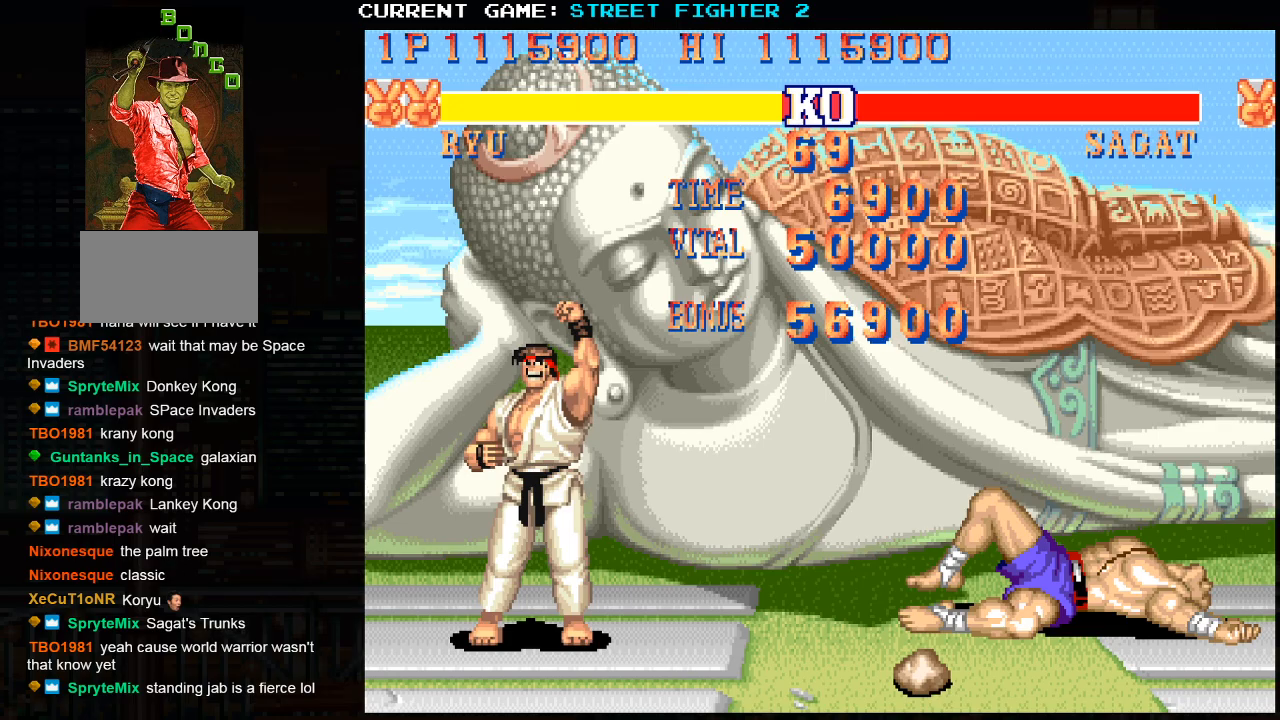
{"buttons": ["R1"], "left_stick": "center", "events": [[100, "R1", "up"], [100, "TRIANGLE", "up"], [250, "CROSS", "up"], [250, "SQUARE", "up"], [283, "R1", "down"]]}
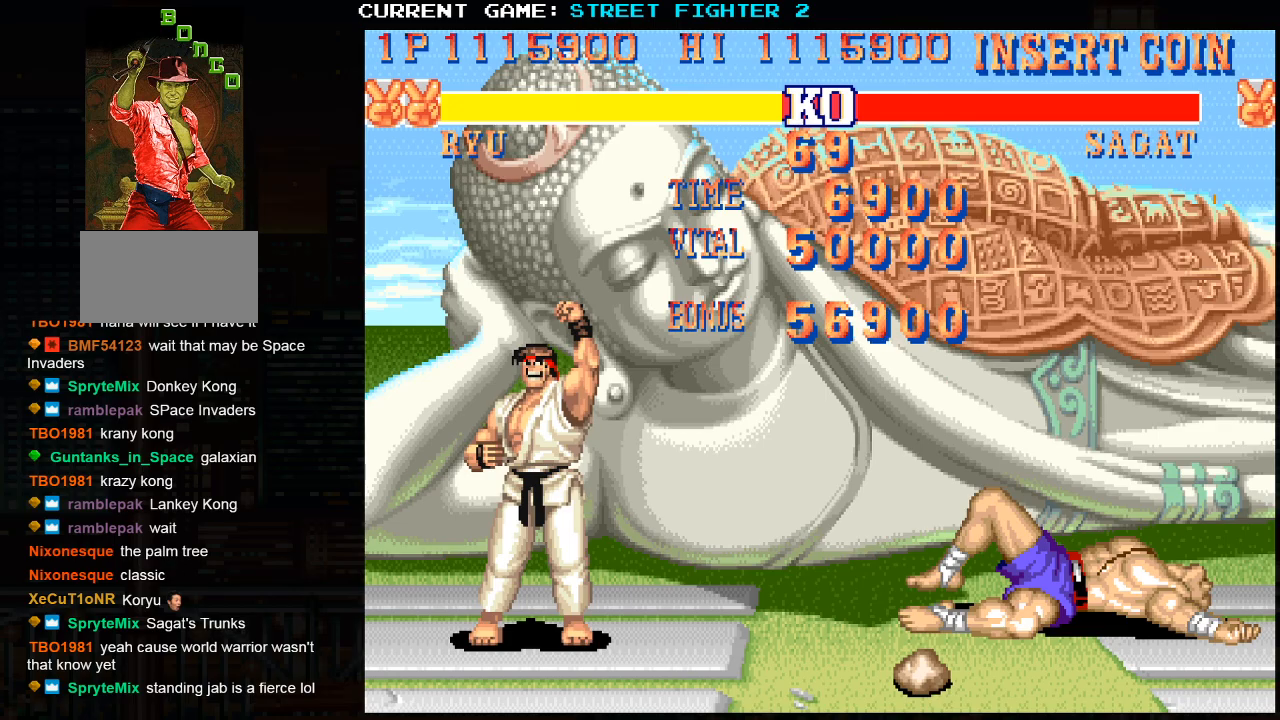
{"buttons": ["CROSS", "SQUARE", "R1"], "left_stick": "center", "events": [[17, "CROSS", "down"], [17, "SQUARE", "down"]]}
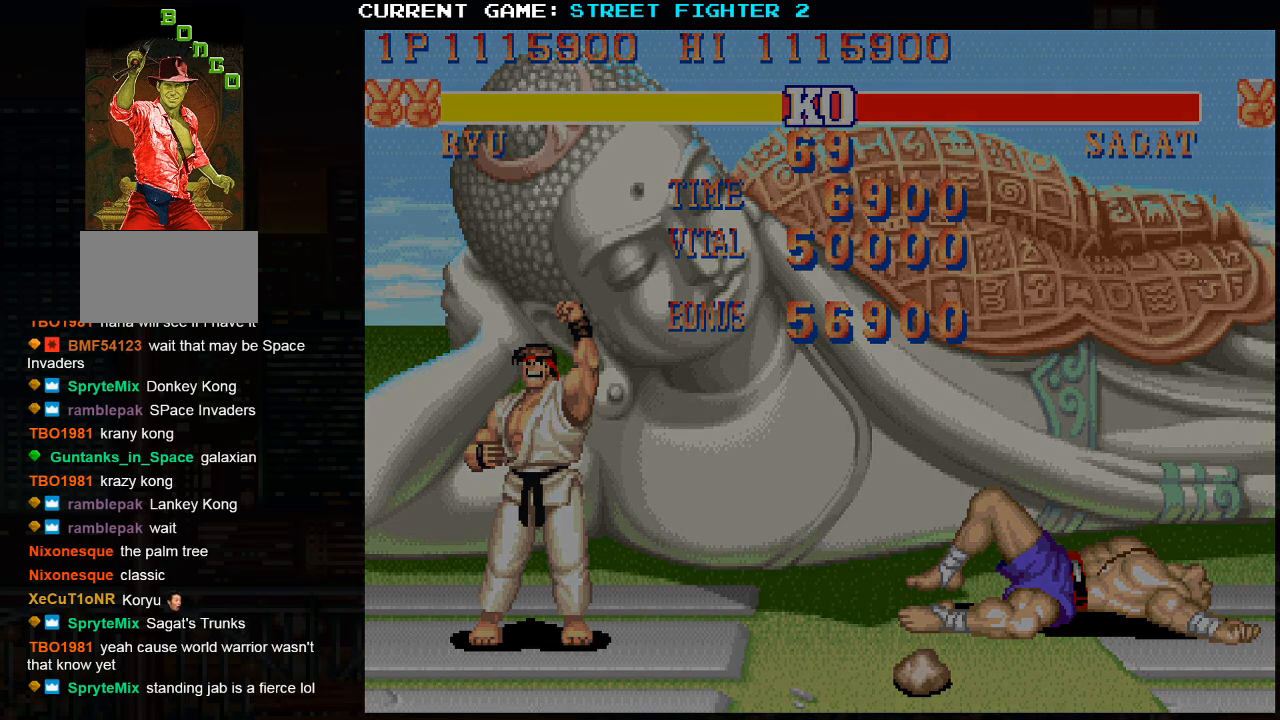
{"buttons": ["CROSS", "SQUARE", "R1"], "left_stick": "center", "events": []}
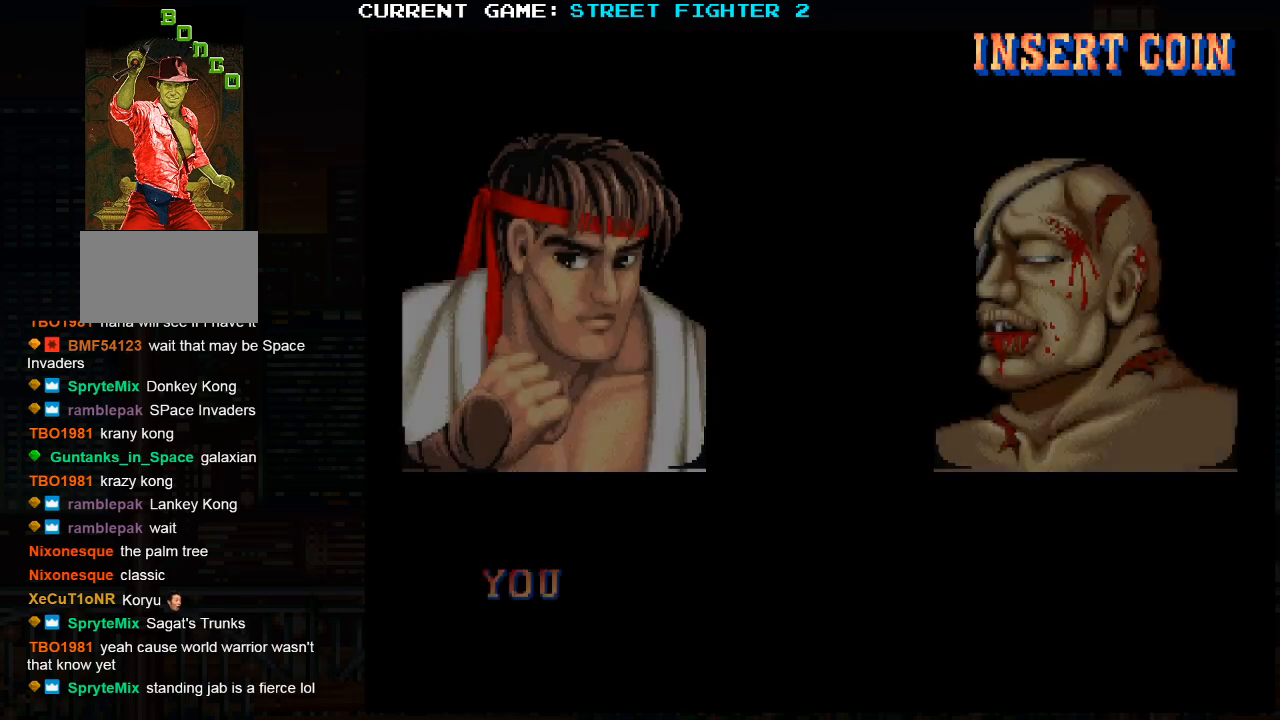
{"buttons": ["CROSS", "R1"], "left_stick": "center", "events": [[267, "SQUARE", "up"]]}
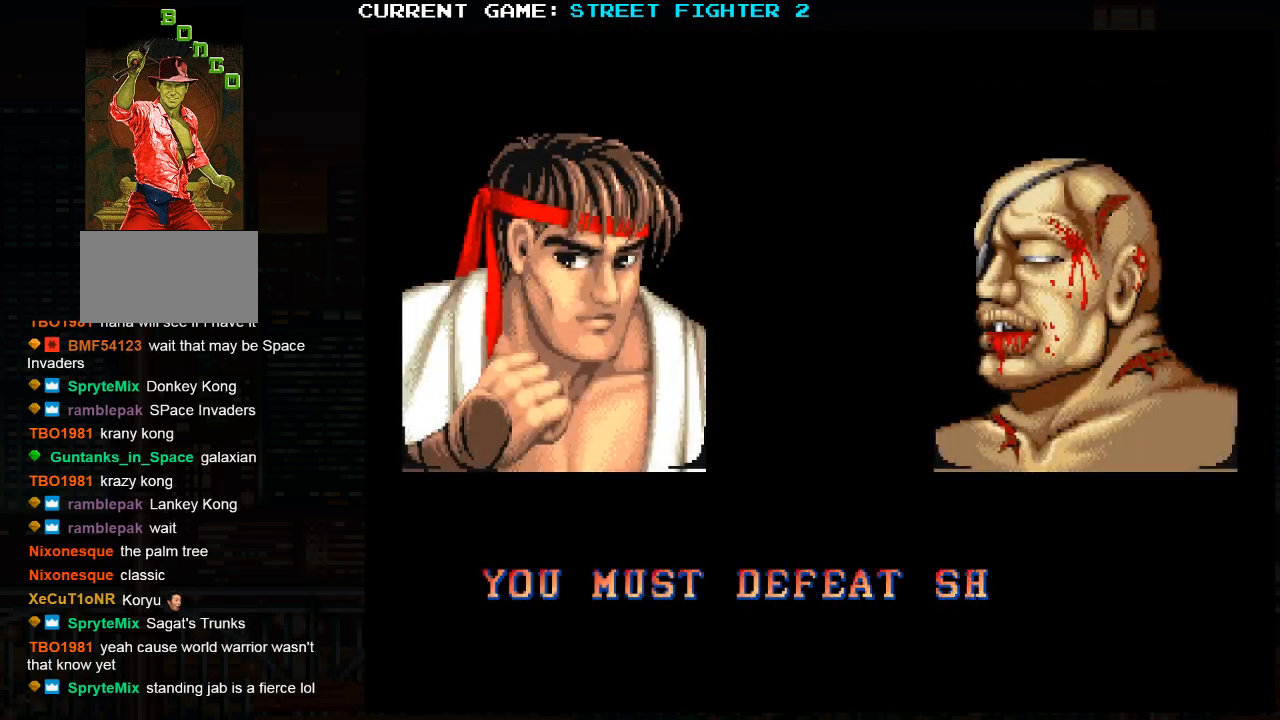
{"buttons": ["CROSS", "R1"], "left_stick": "down-right", "events": [[183, "left_stick", "right"], [250, "left_stick", "down-right"]]}
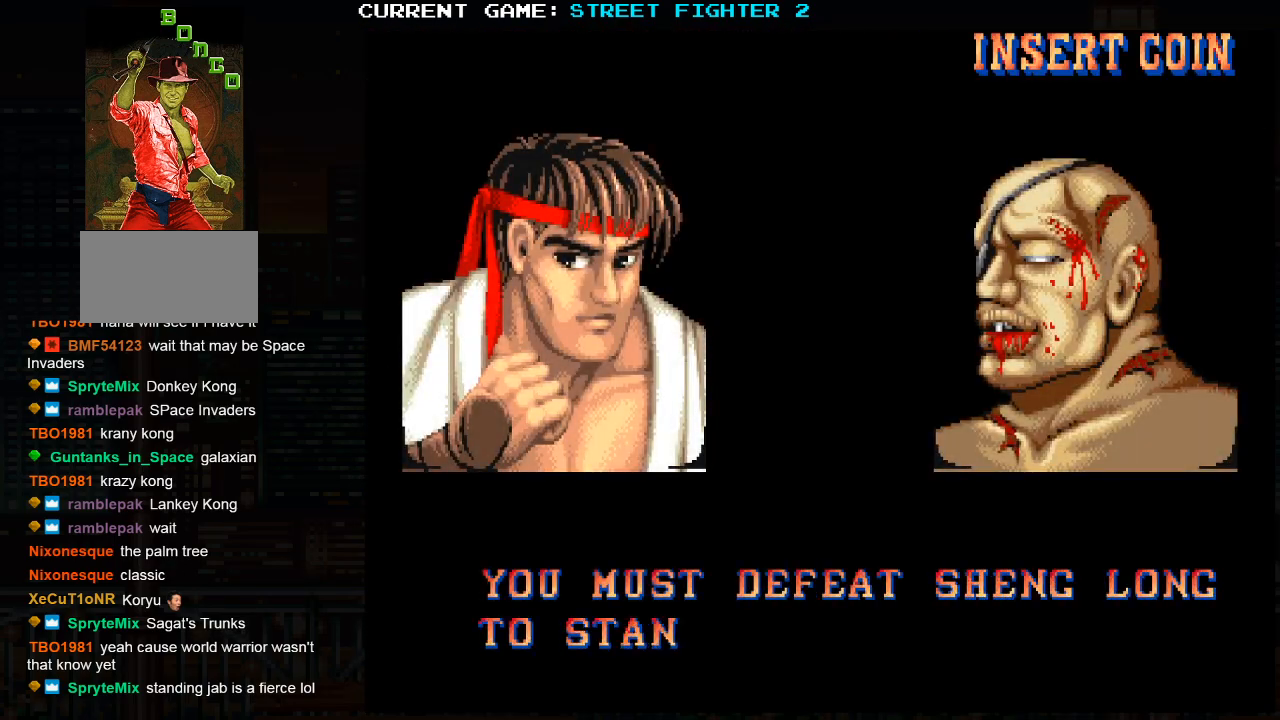
{"buttons": ["CROSS", "R1"], "left_stick": "down-right", "events": []}
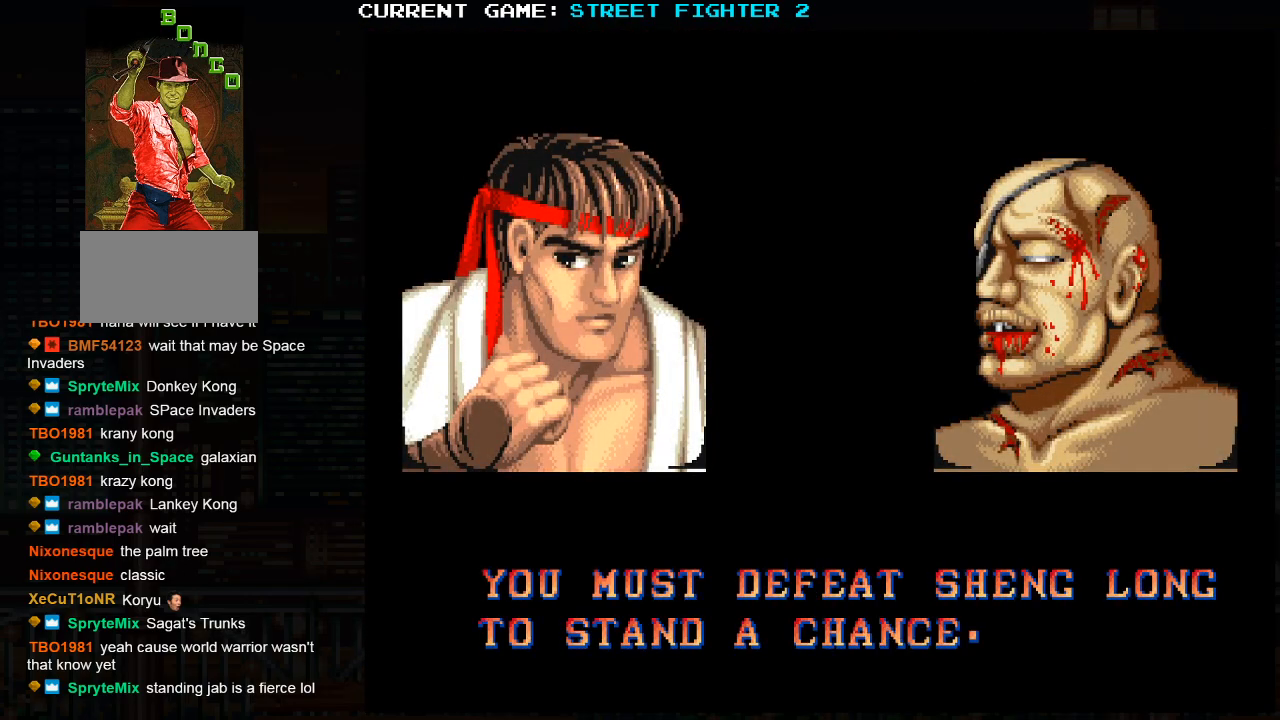
{"buttons": ["CROSS", "R1"], "left_stick": "center", "events": [[300, "left_stick", "center"]]}
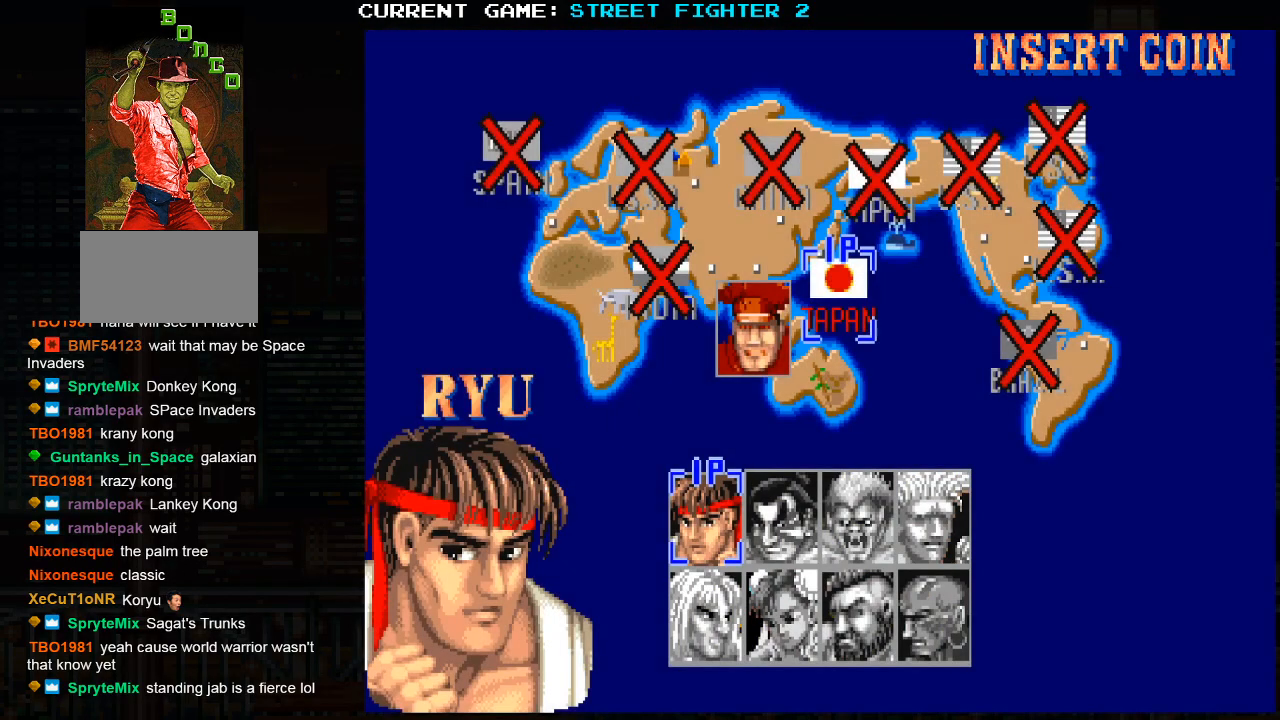
{"buttons": ["CROSS", "R1"], "left_stick": "center", "events": []}
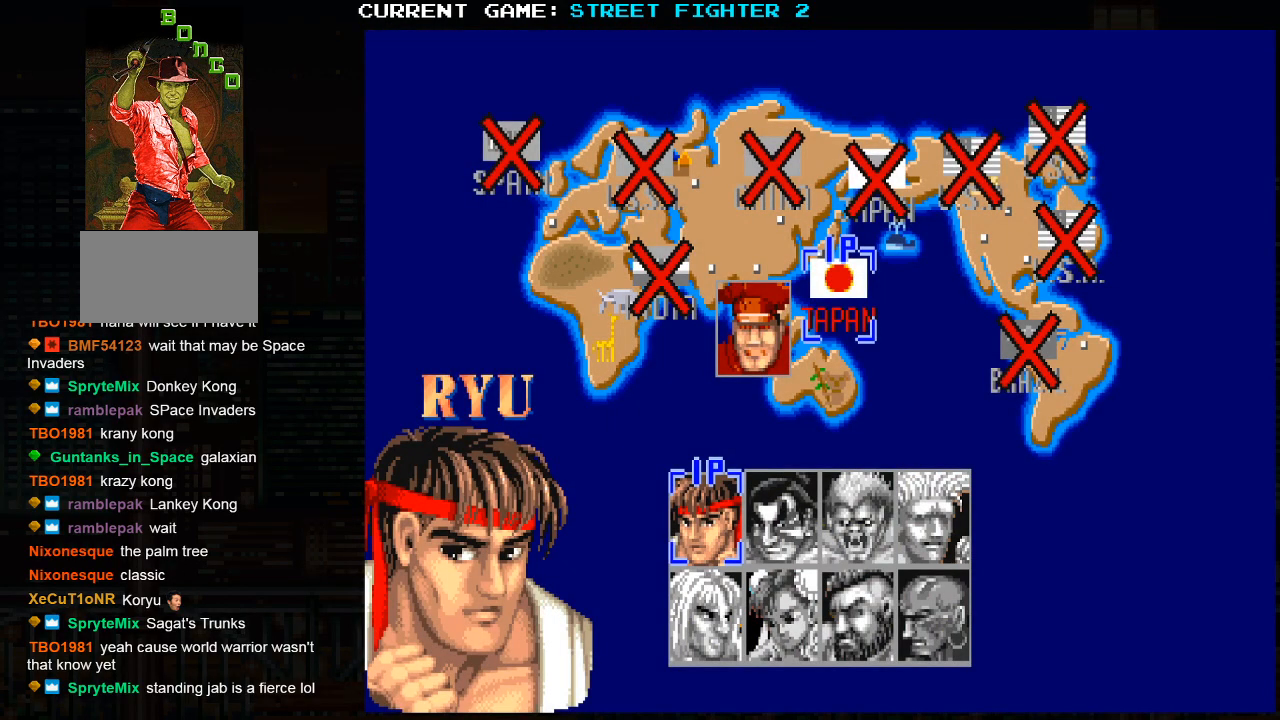
{"buttons": ["CROSS", "R1"], "left_stick": "center", "events": []}
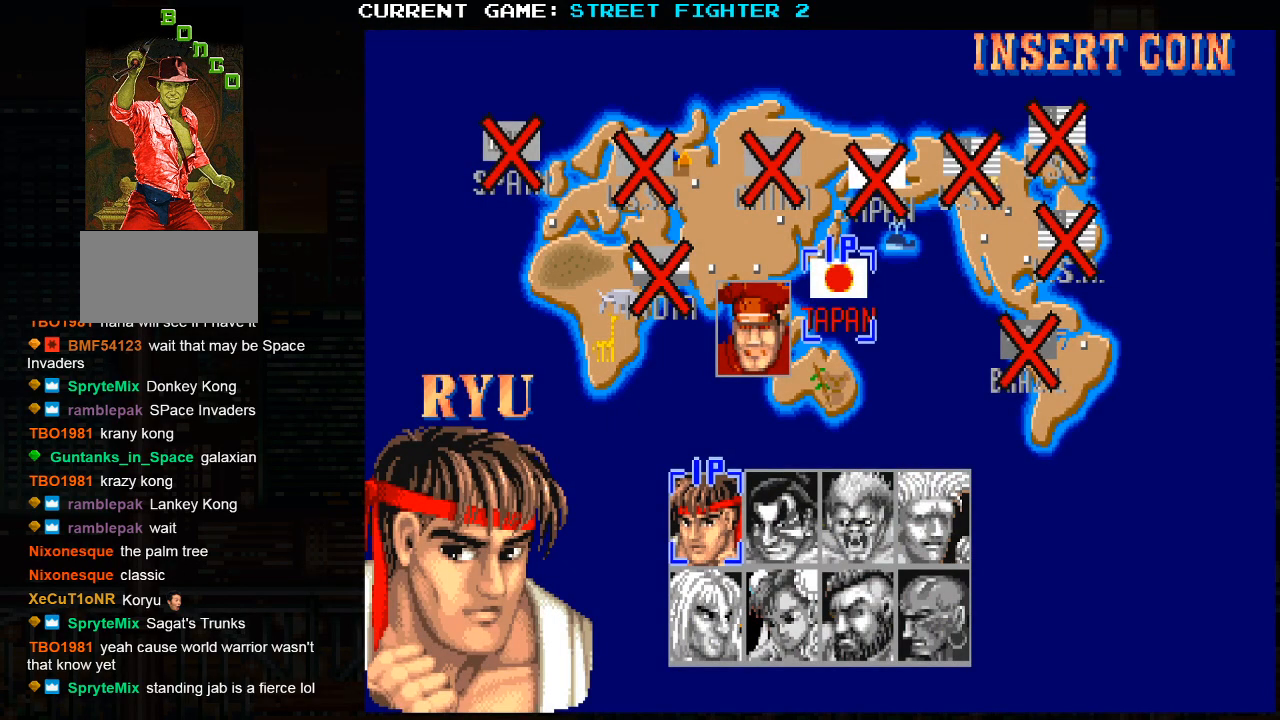
{"buttons": ["CROSS", "R1"], "left_stick": "center", "events": []}
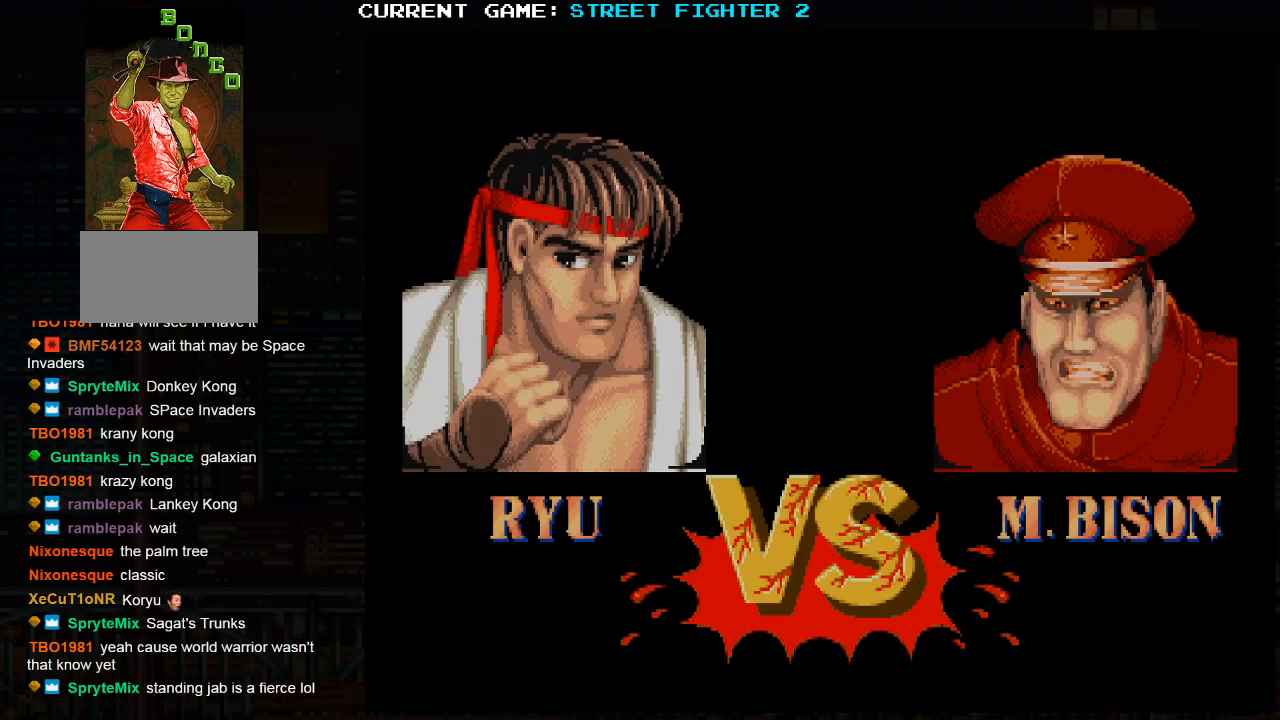
{"buttons": ["CROSS", "R1"], "left_stick": "center", "events": [[267, "left_stick", "left"], [350, "left_stick", "center"], [400, "left_stick", "right"], [450, "left_stick", "center"]]}